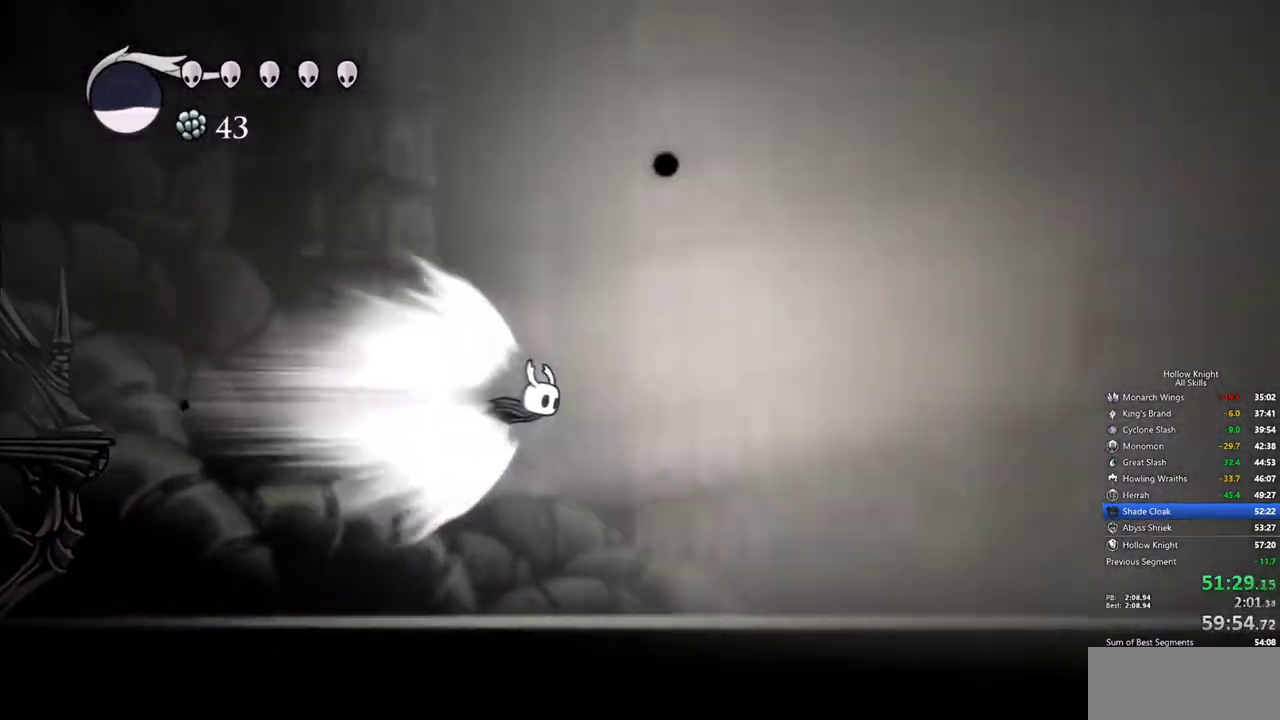
Gameplay with keyboard; each line is a JSON object with the keys held at the frame after it. "events" lists presses ("down") and releases ("up") of "cdash", "dash", "dnail", "down", "heal", "inv", "jump", "left", "nail", "right", "spell" and "up" between this image and that frame as [ms after this image, input, new state], when the widget could be followed in between. No other keys are recorded. Mouse input is not recorded. Key names are as the overlay labels them; some are game actions (e.g. jump) rather than physical keys.
{"keys": [], "events": []}
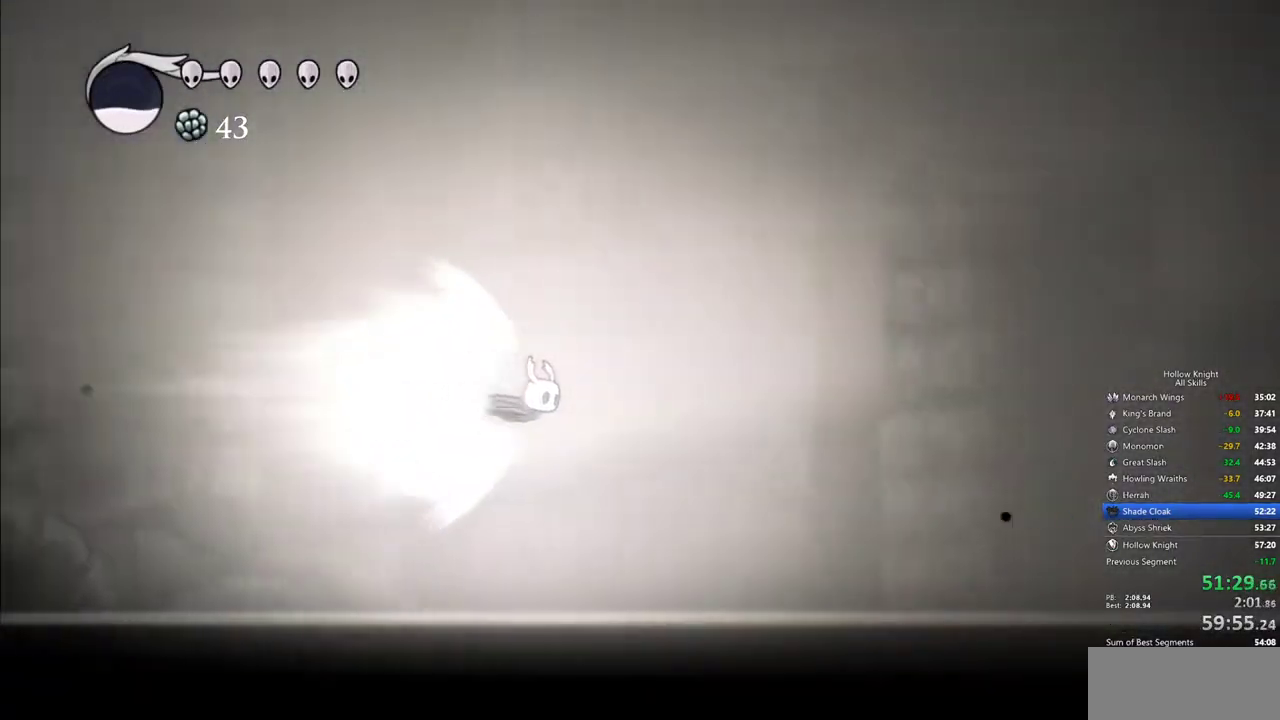
{"keys": [], "events": []}
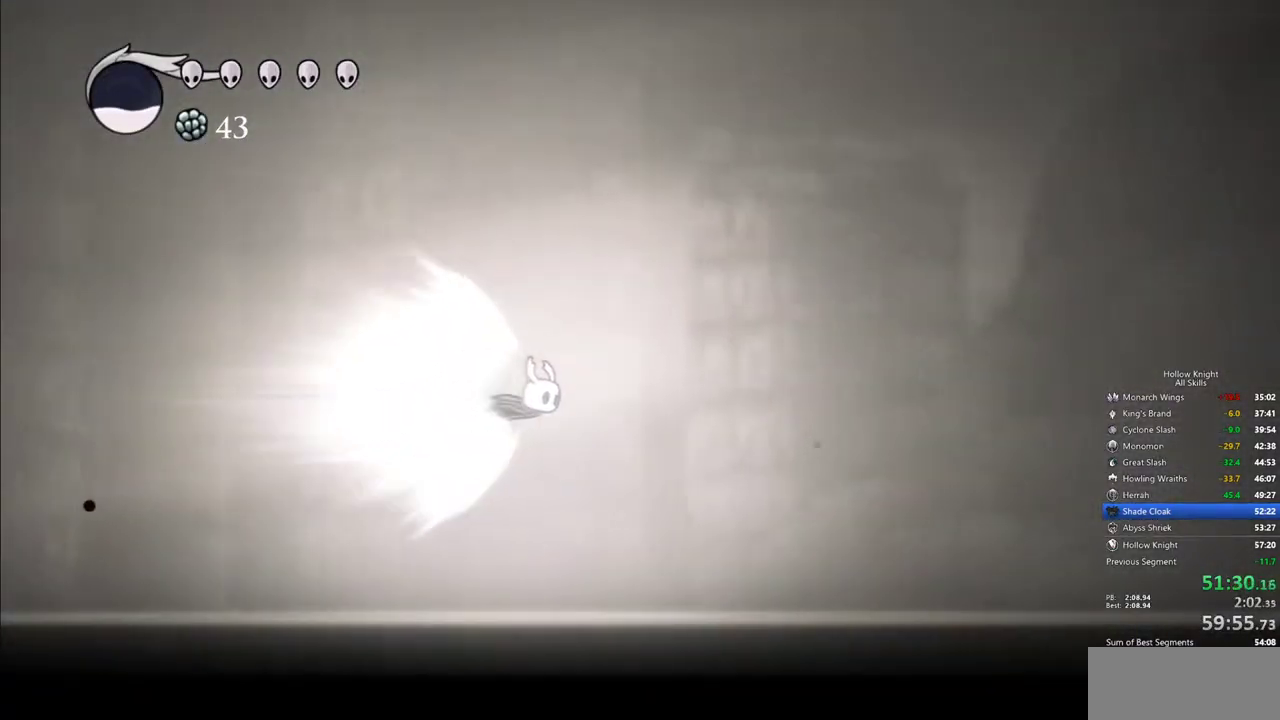
{"keys": [], "events": []}
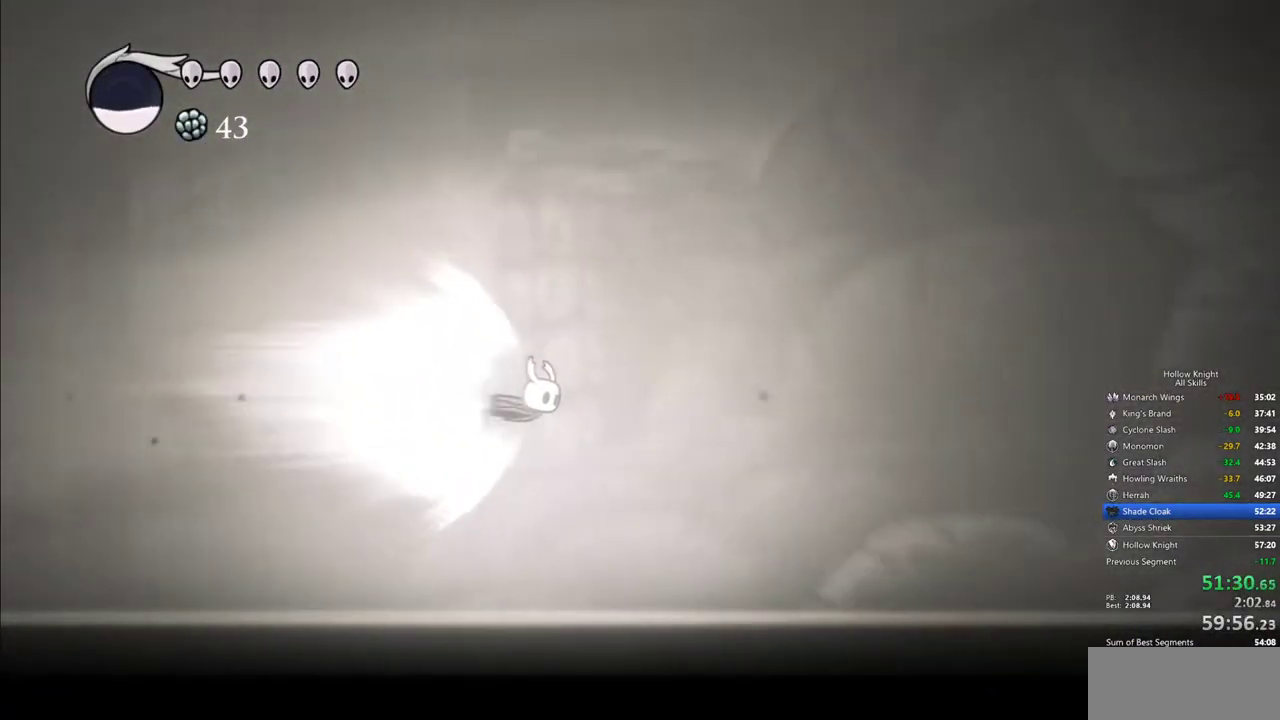
{"keys": [], "events": []}
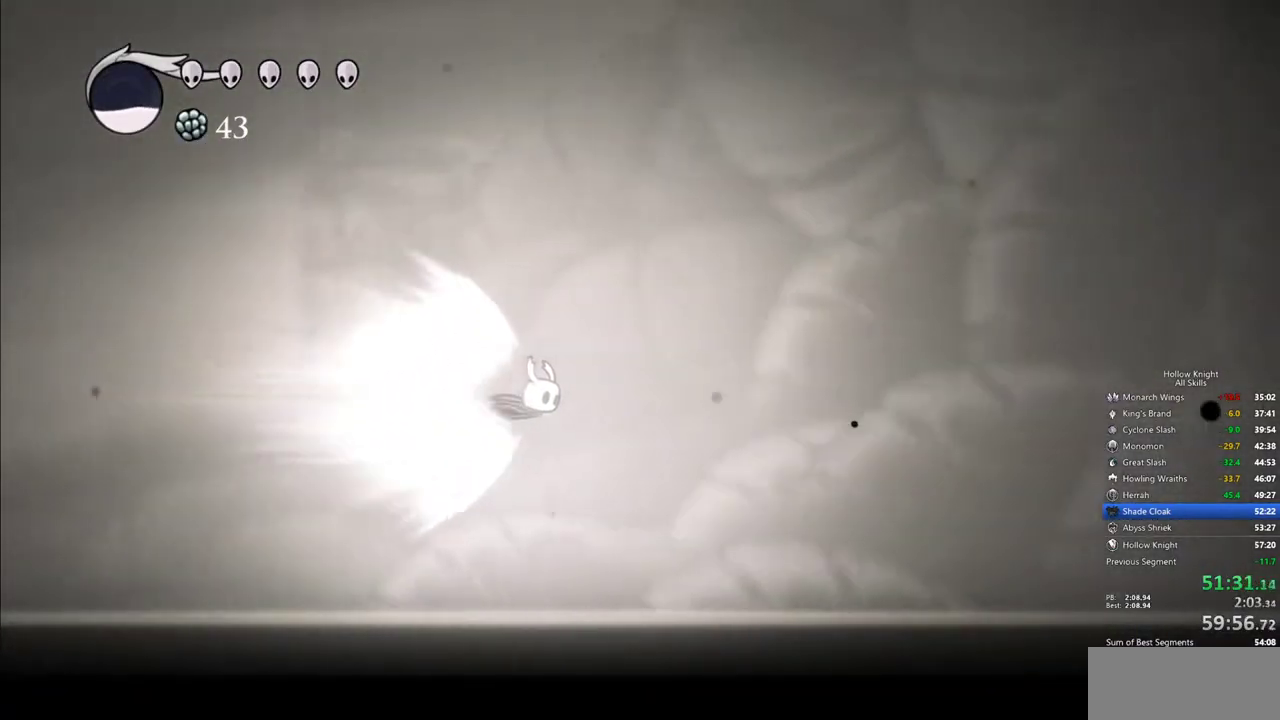
{"keys": [], "events": []}
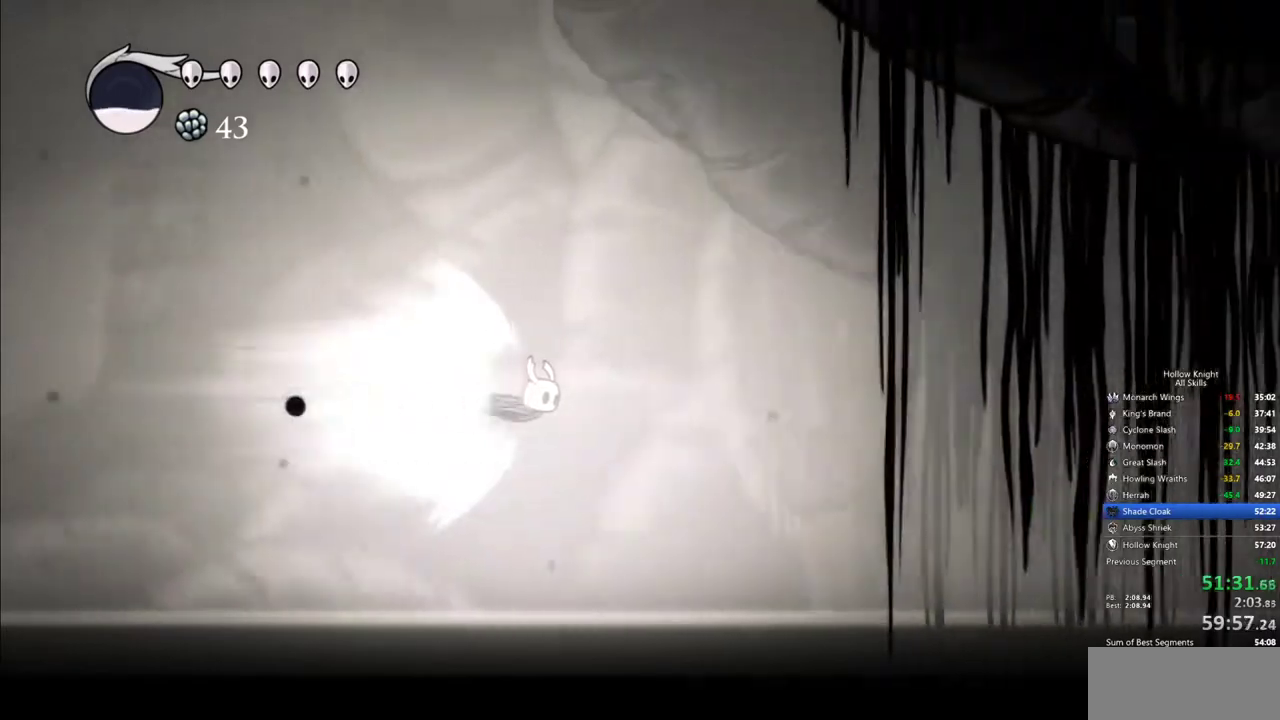
{"keys": [], "events": []}
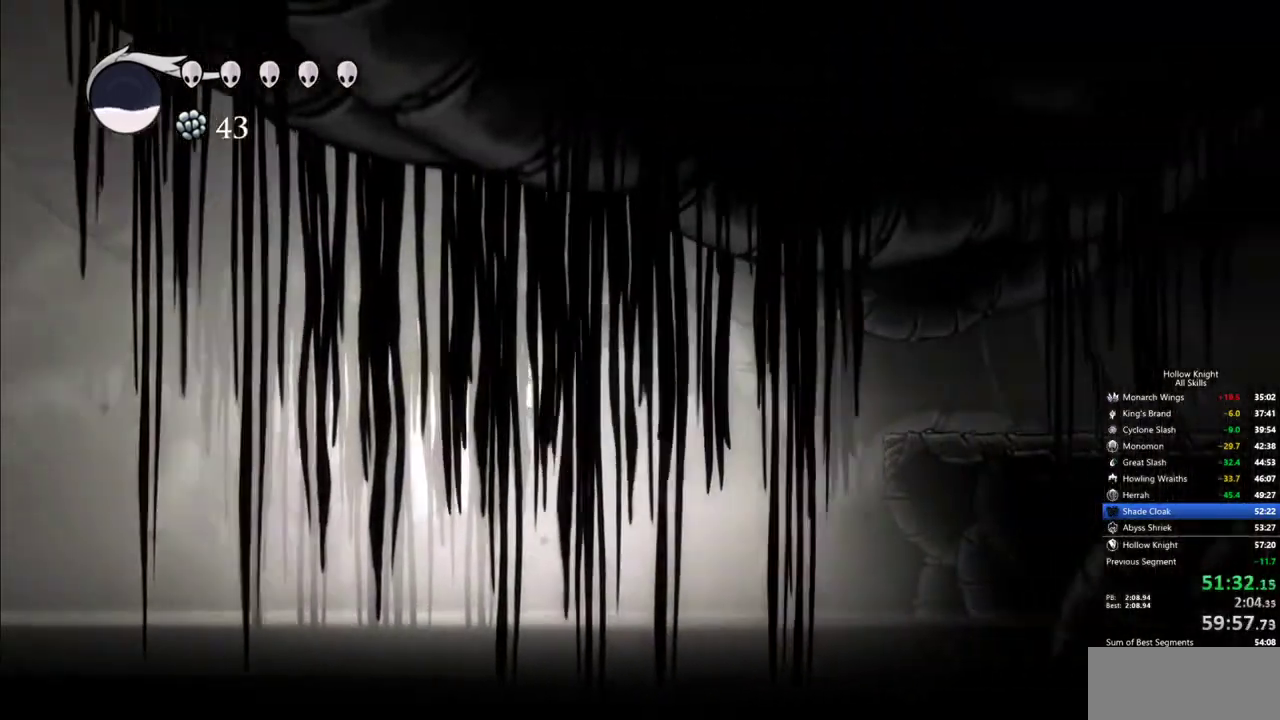
{"keys": [], "events": []}
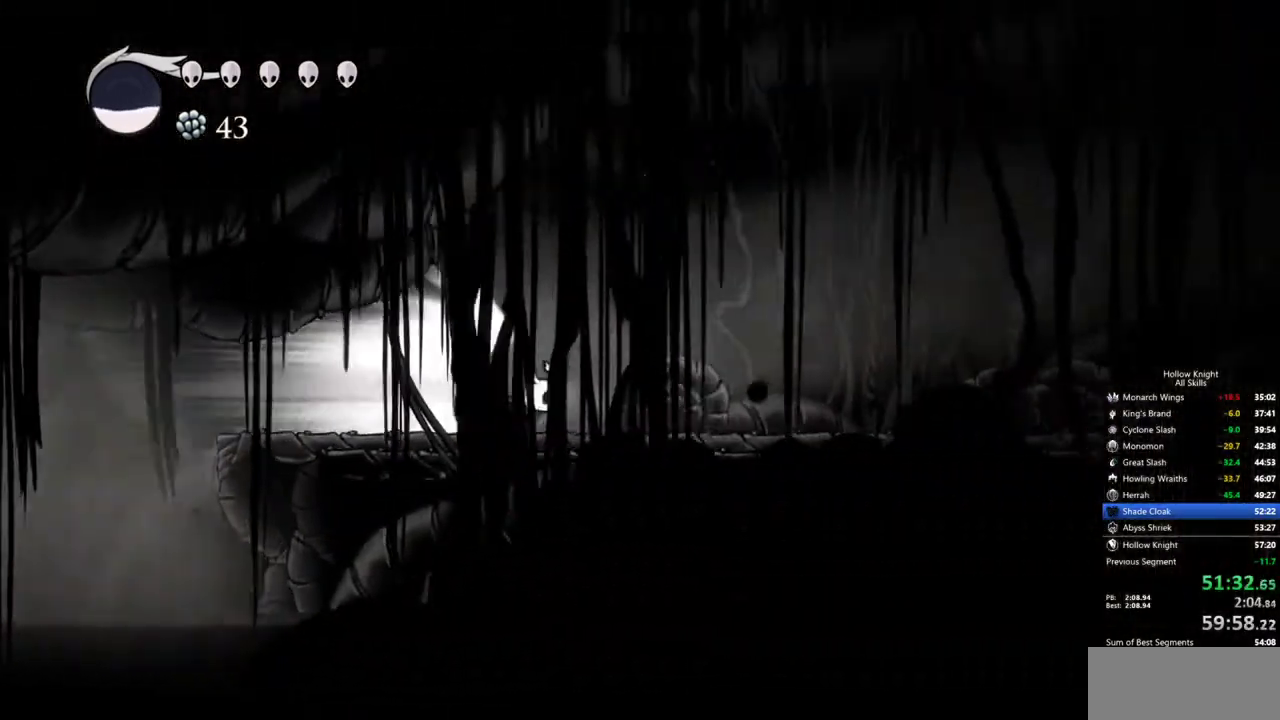
{"keys": ["cdash"], "events": [[467, "cdash", "down"]]}
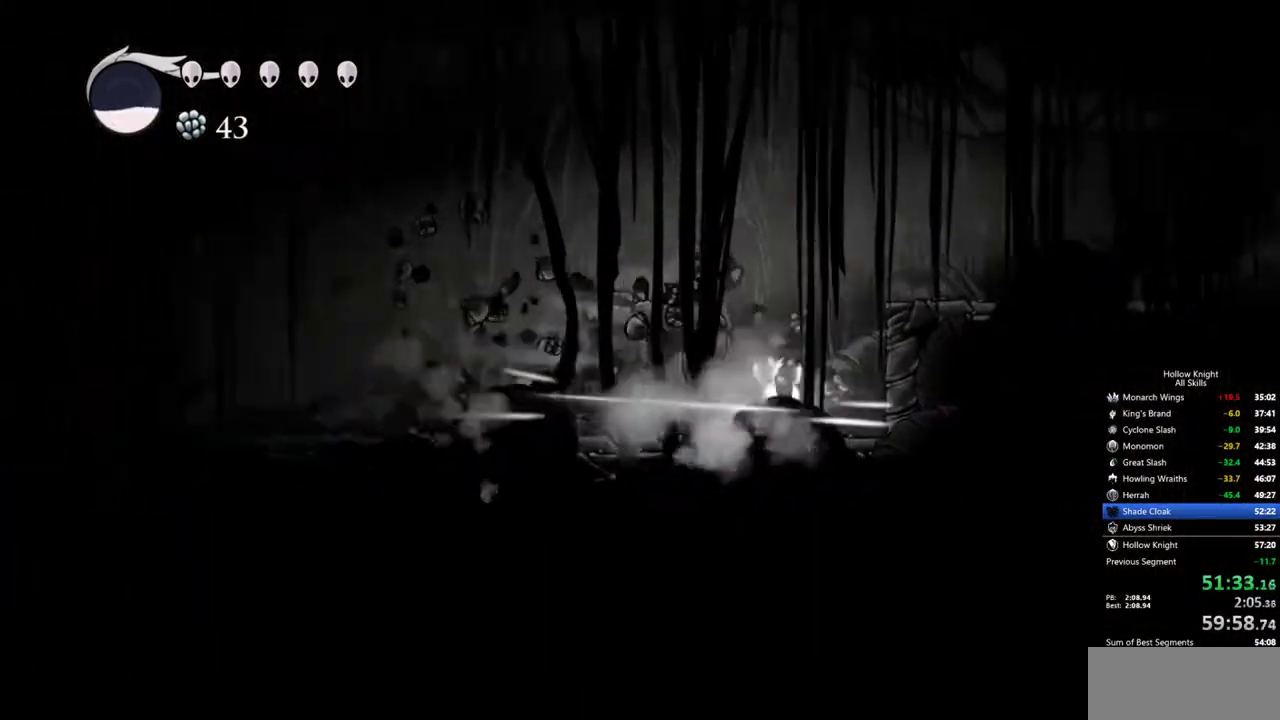
{"keys": [], "events": [[67, "cdash", "up"]]}
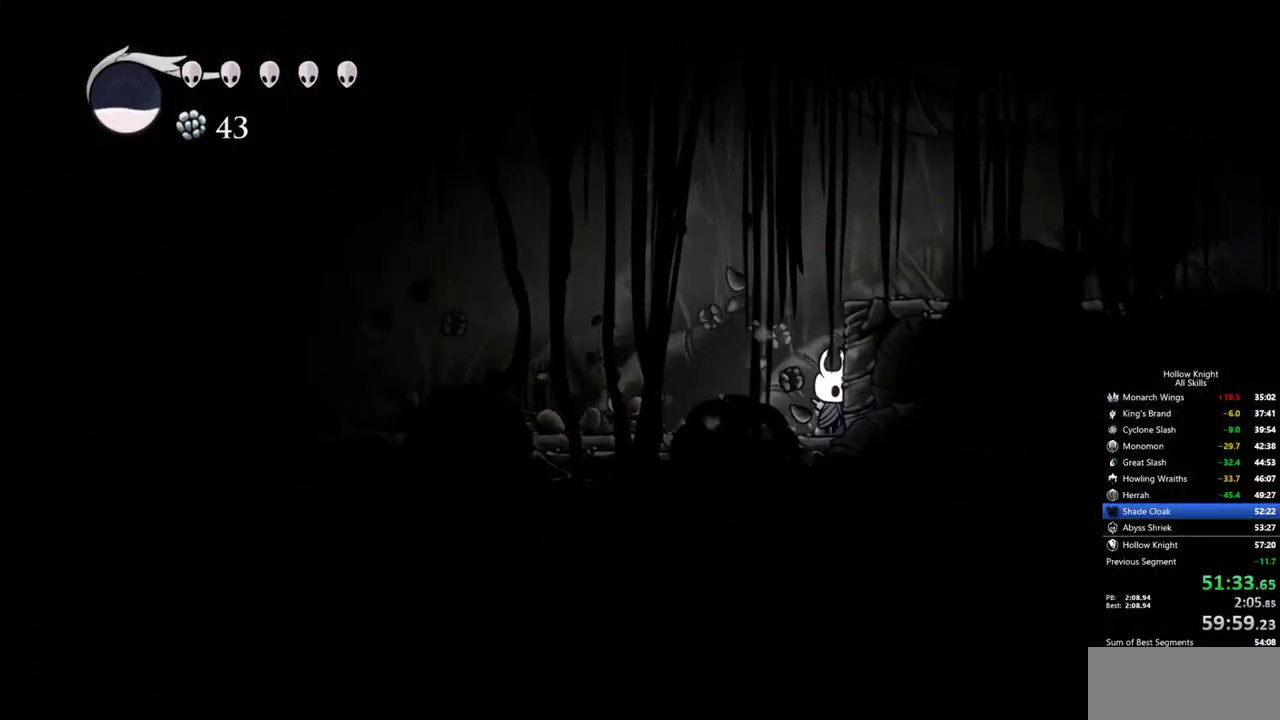
{"keys": ["right"], "events": [[117, "jump", "down"], [317, "right", "down"], [350, "jump", "up"]]}
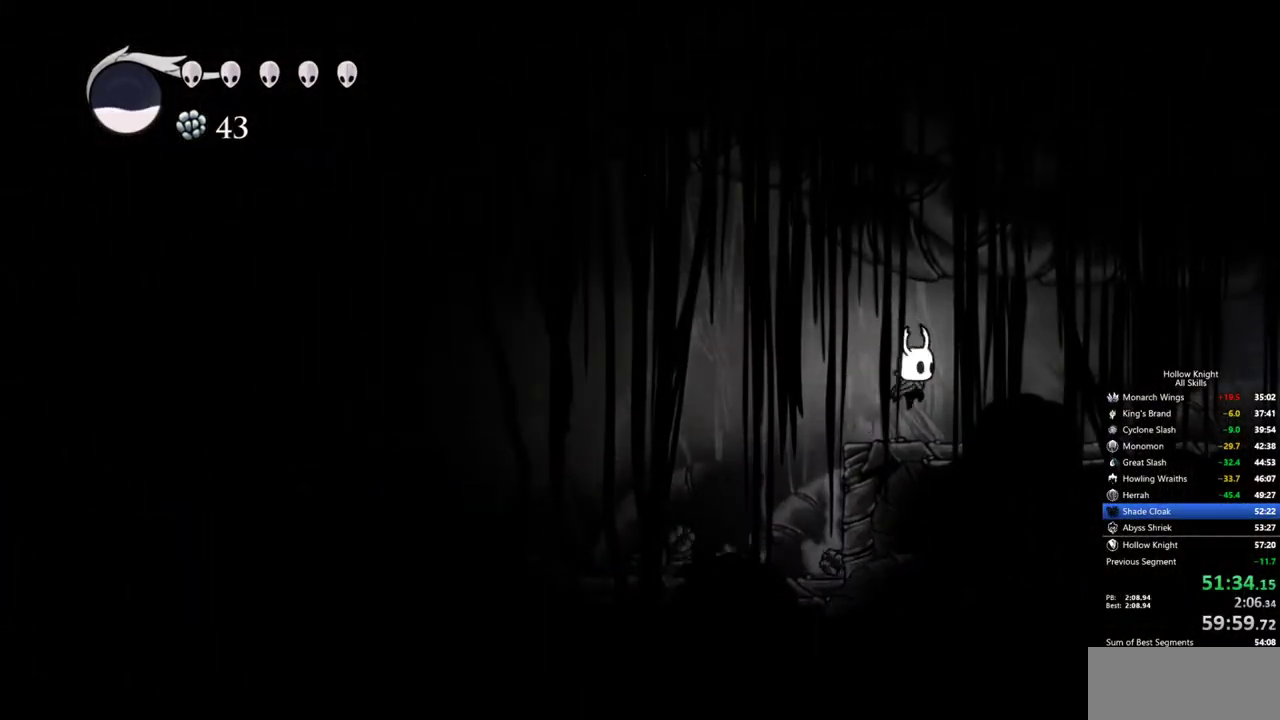
{"keys": ["cdash"], "events": [[84, "right", "up"], [134, "cdash", "down"]]}
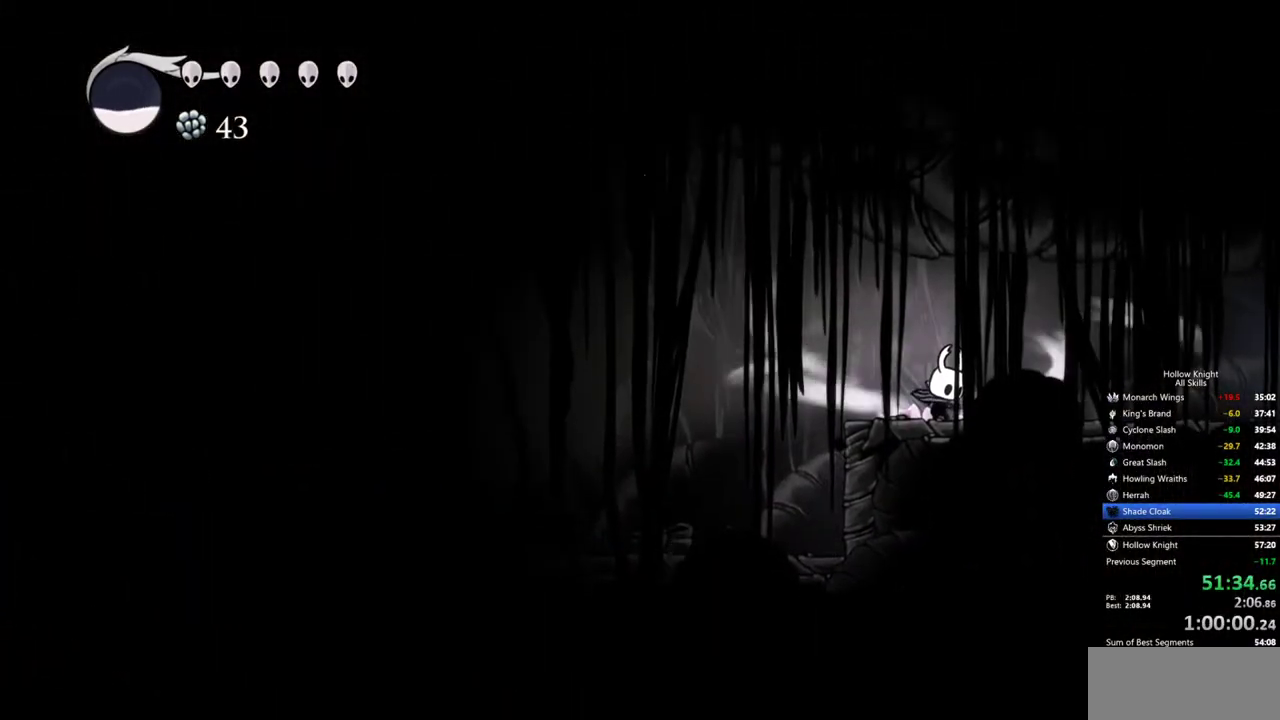
{"keys": ["cdash"], "events": []}
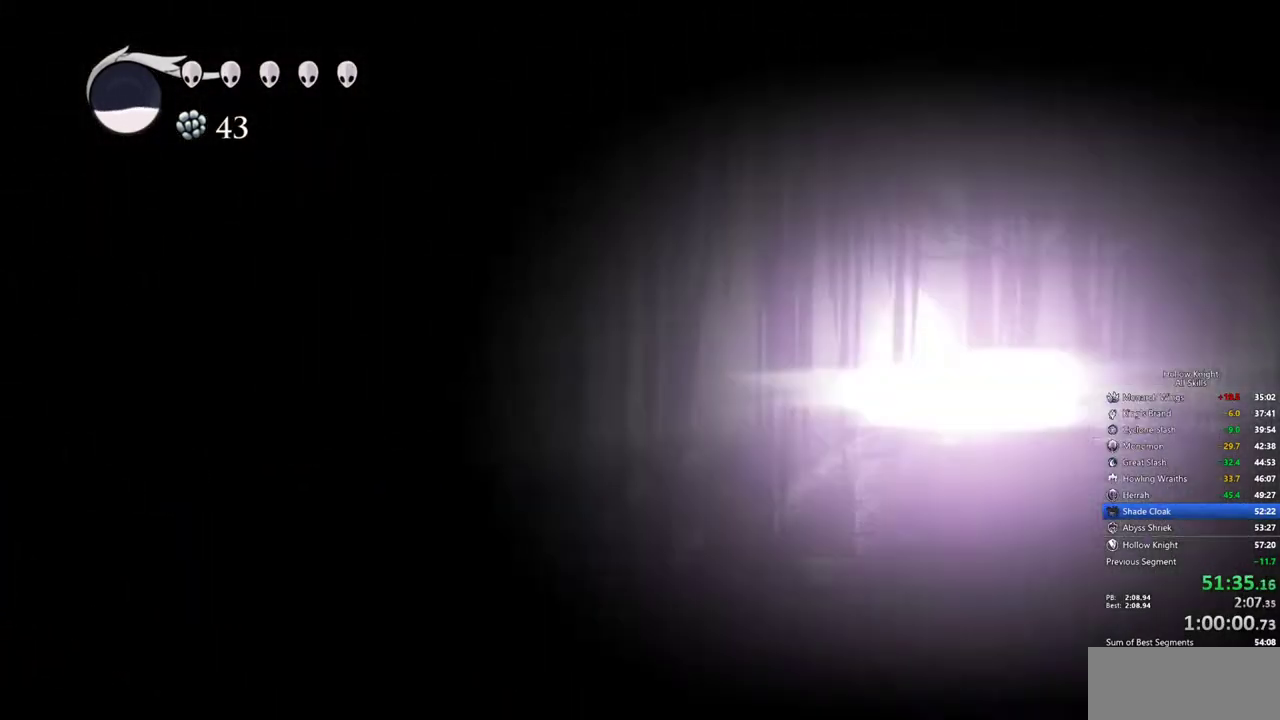
{"keys": [], "events": [[34, "cdash", "up"]]}
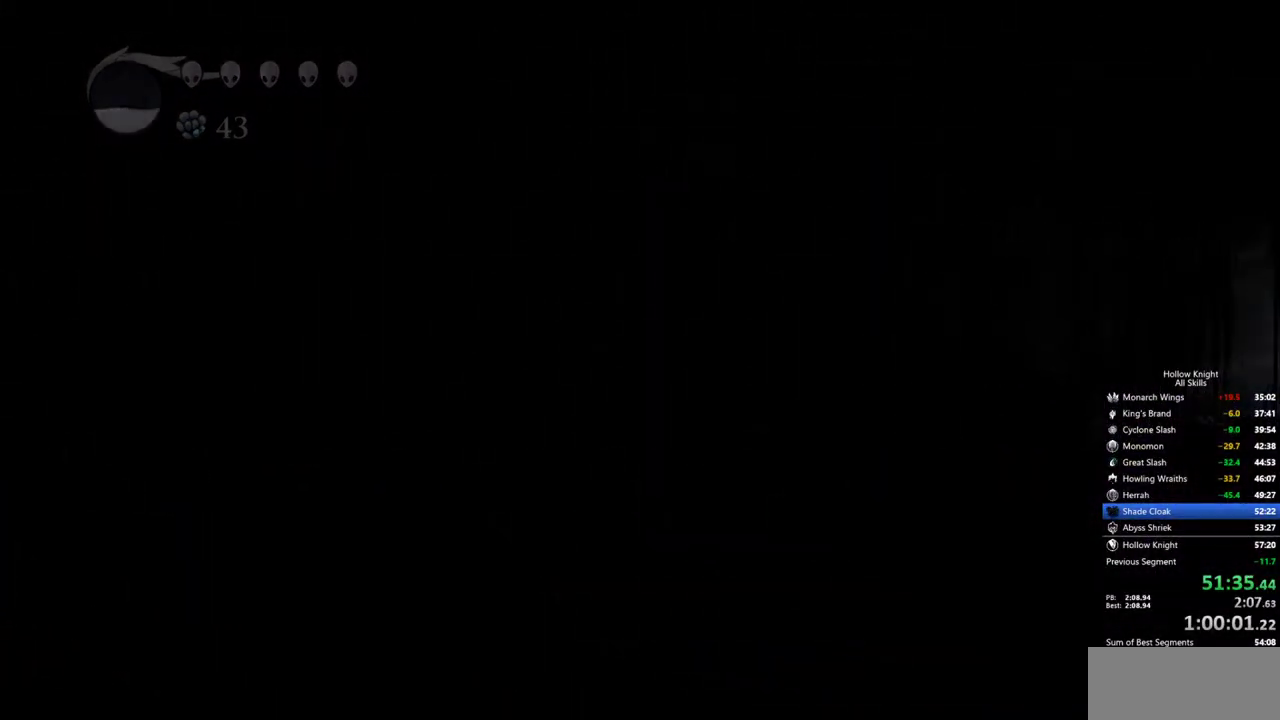
{"keys": [], "events": []}
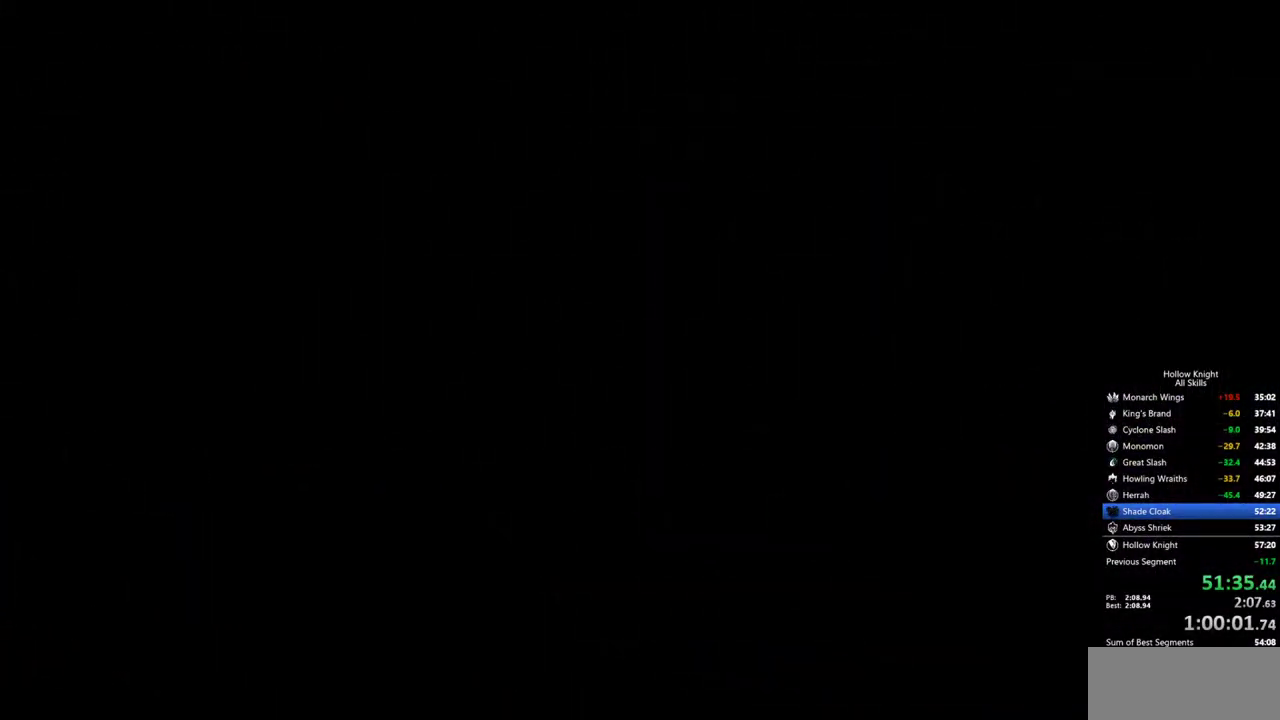
{"keys": [], "events": []}
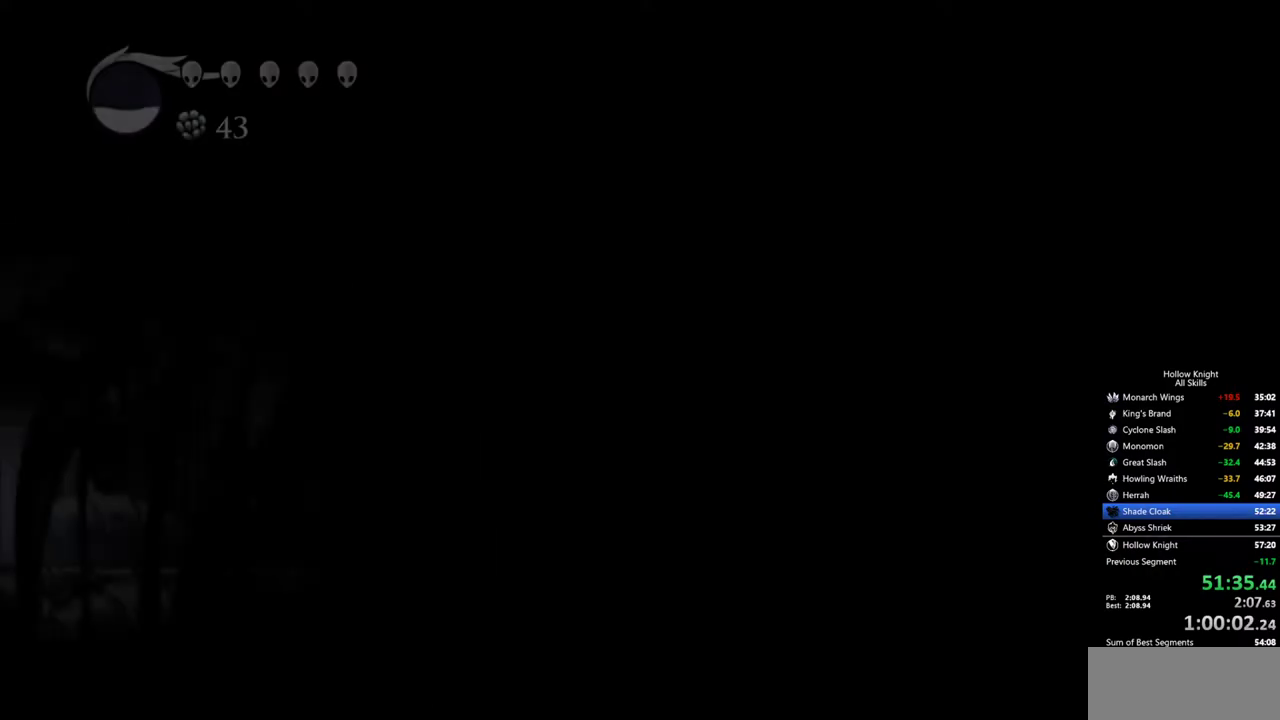
{"keys": [], "events": []}
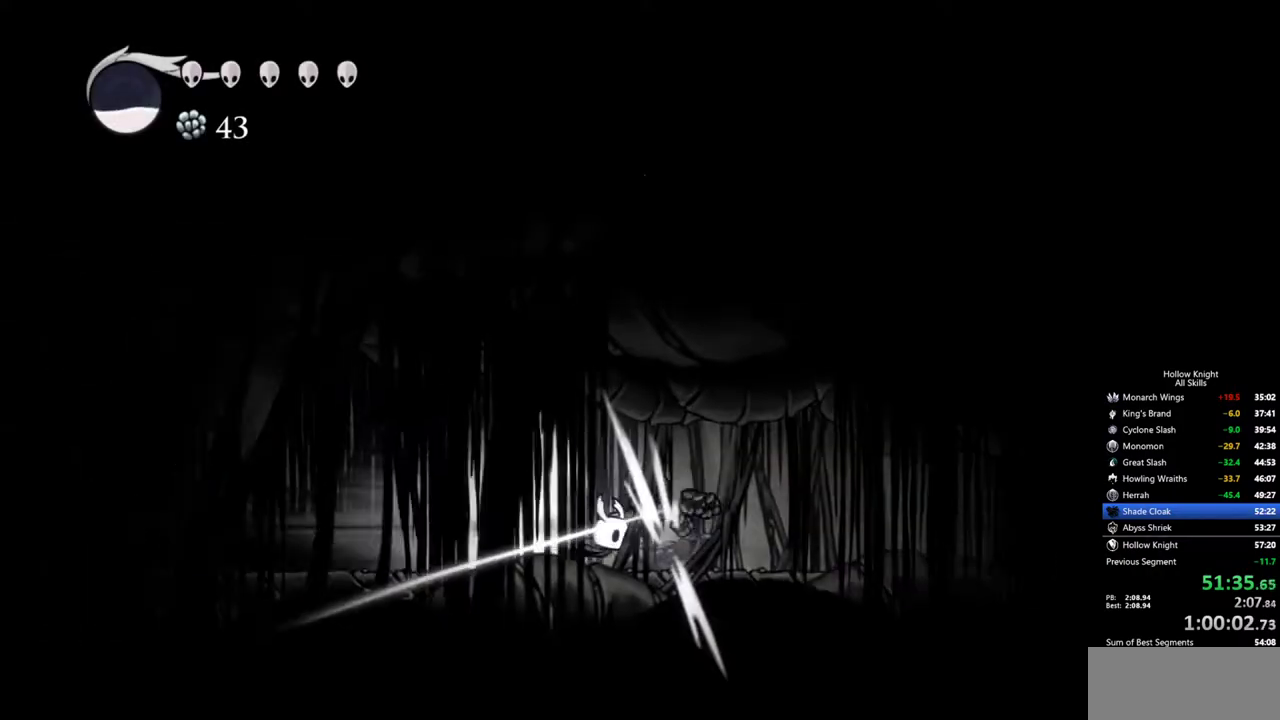
{"keys": ["right"], "events": [[50, "cdash", "down"], [84, "cdash", "up"], [417, "right", "down"]]}
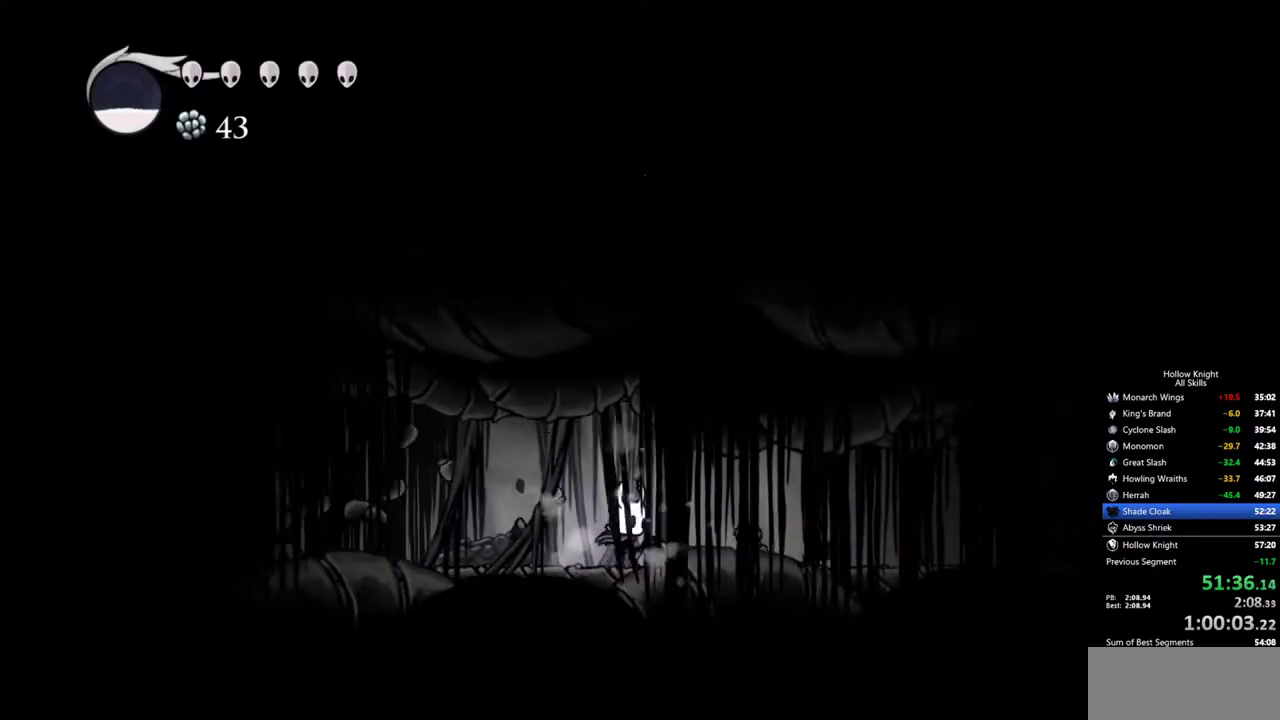
{"keys": ["right"], "events": [[250, "dash", "down"], [334, "dash", "up"]]}
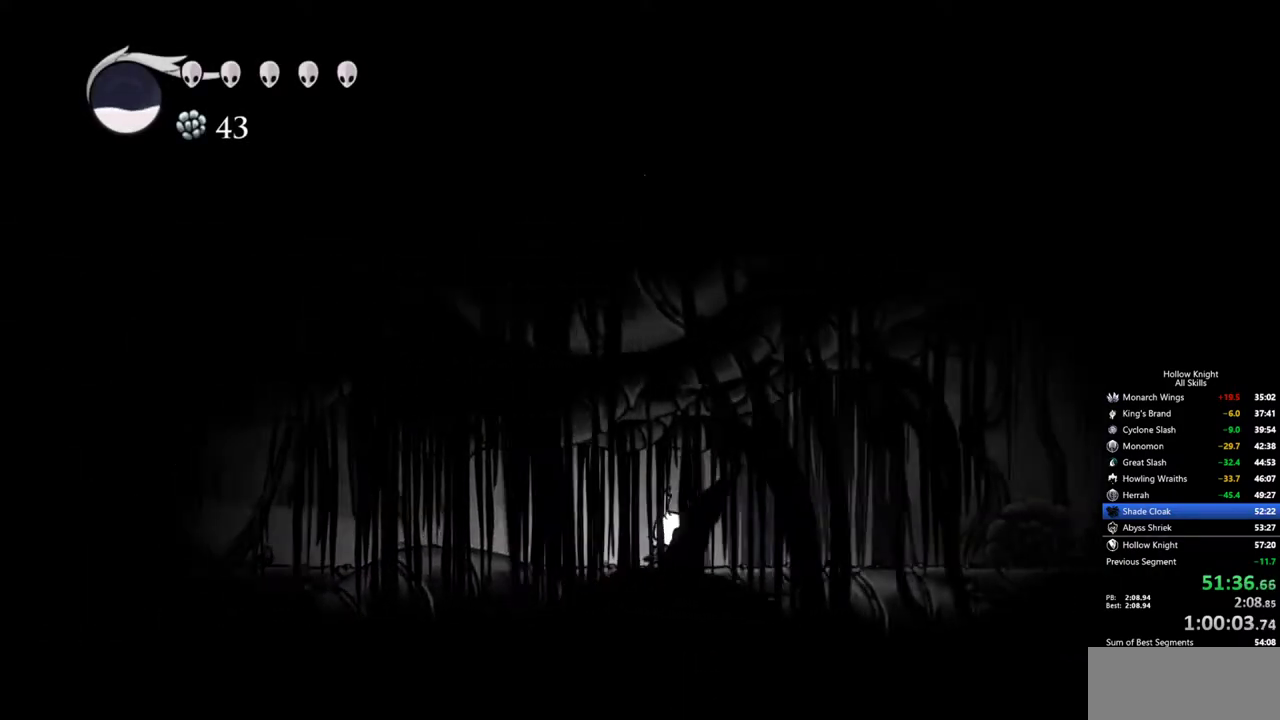
{"keys": ["right"], "events": [[350, "dash", "down"], [450, "dash", "up"]]}
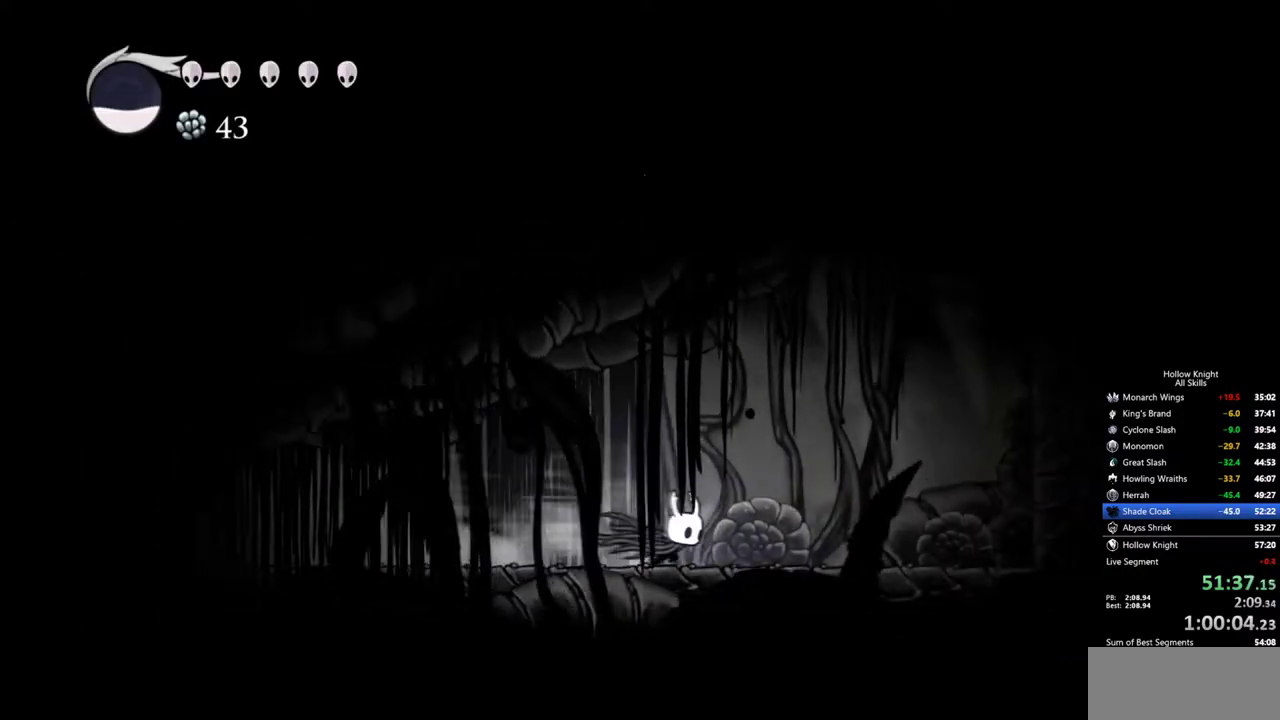
{"keys": ["jump", "right"], "events": [[284, "jump", "down"]]}
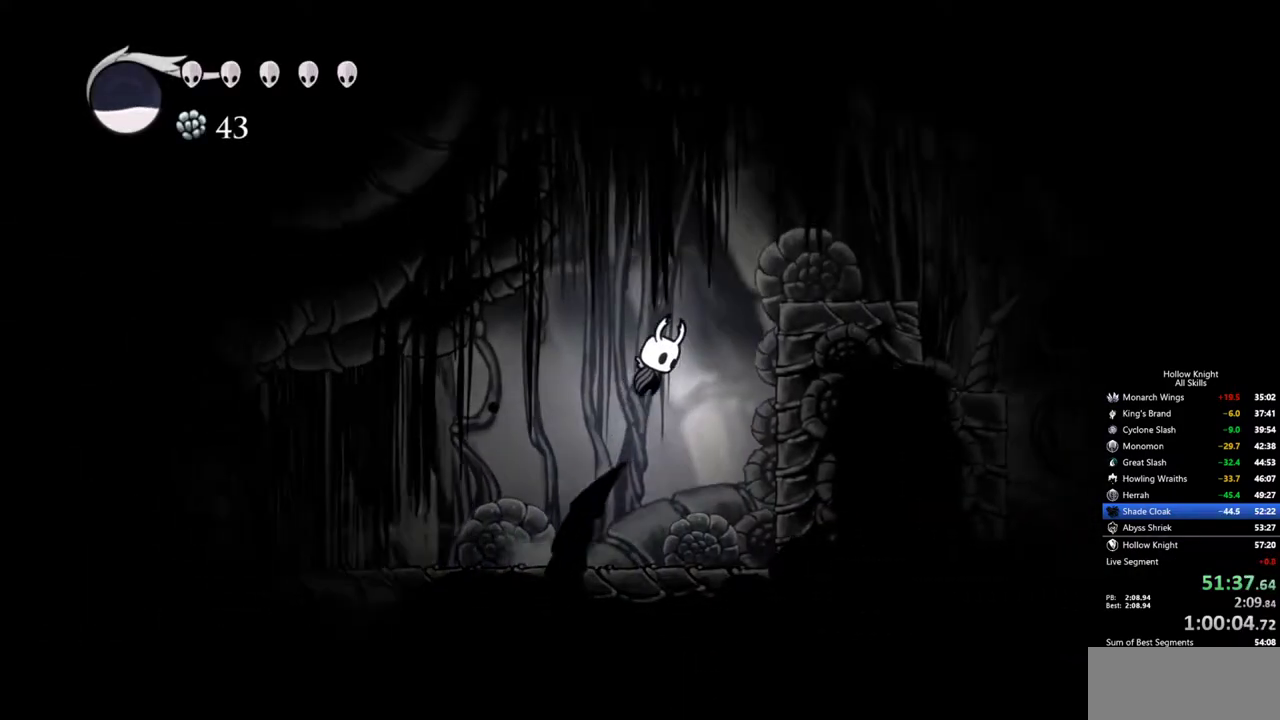
{"keys": ["jump", "right"], "events": [[150, "jump", "up"], [200, "jump", "down"]]}
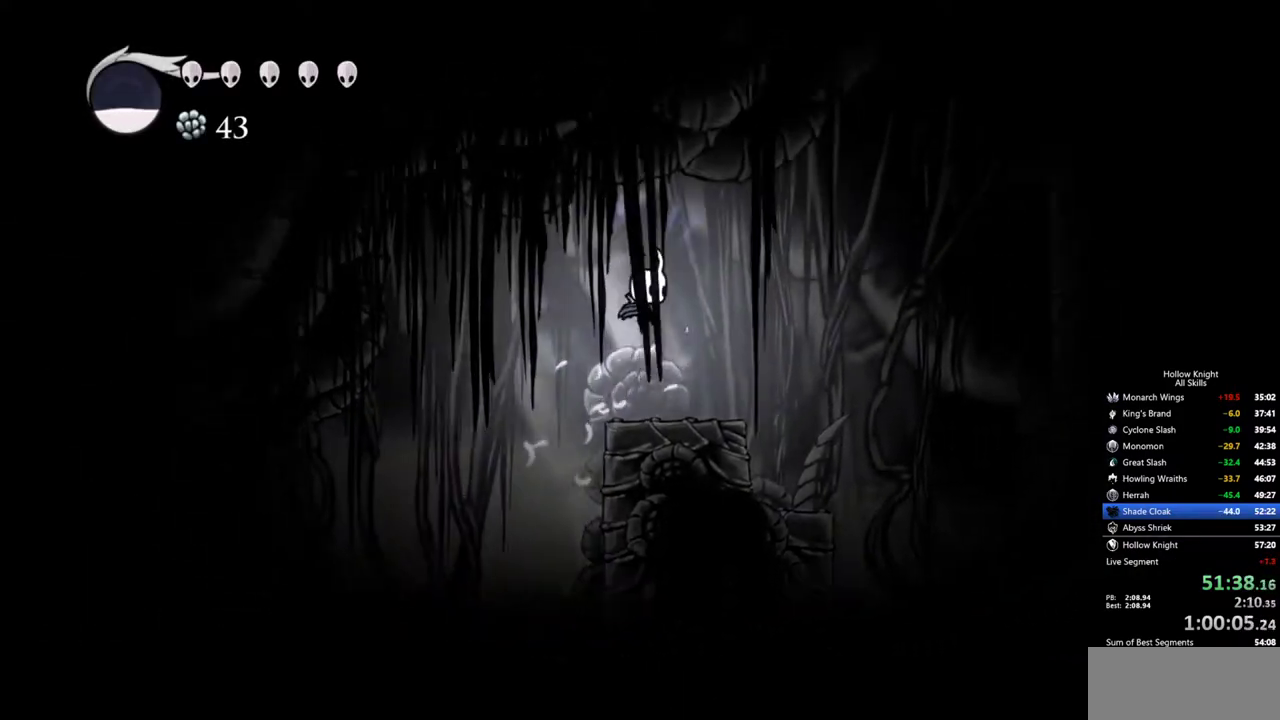
{"keys": ["dash", "right"], "events": [[167, "jump", "up"], [267, "dash", "down"]]}
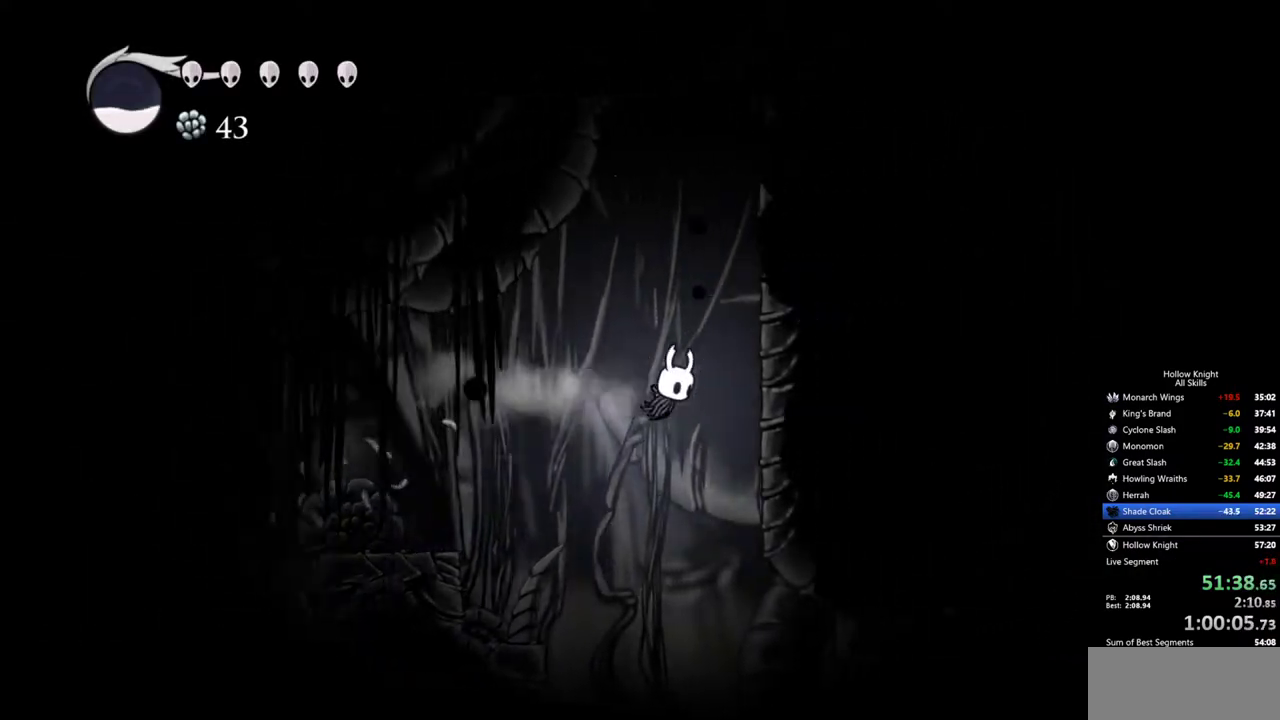
{"keys": ["right"], "events": [[134, "dash", "up"], [234, "jump", "down"], [467, "jump", "up"]]}
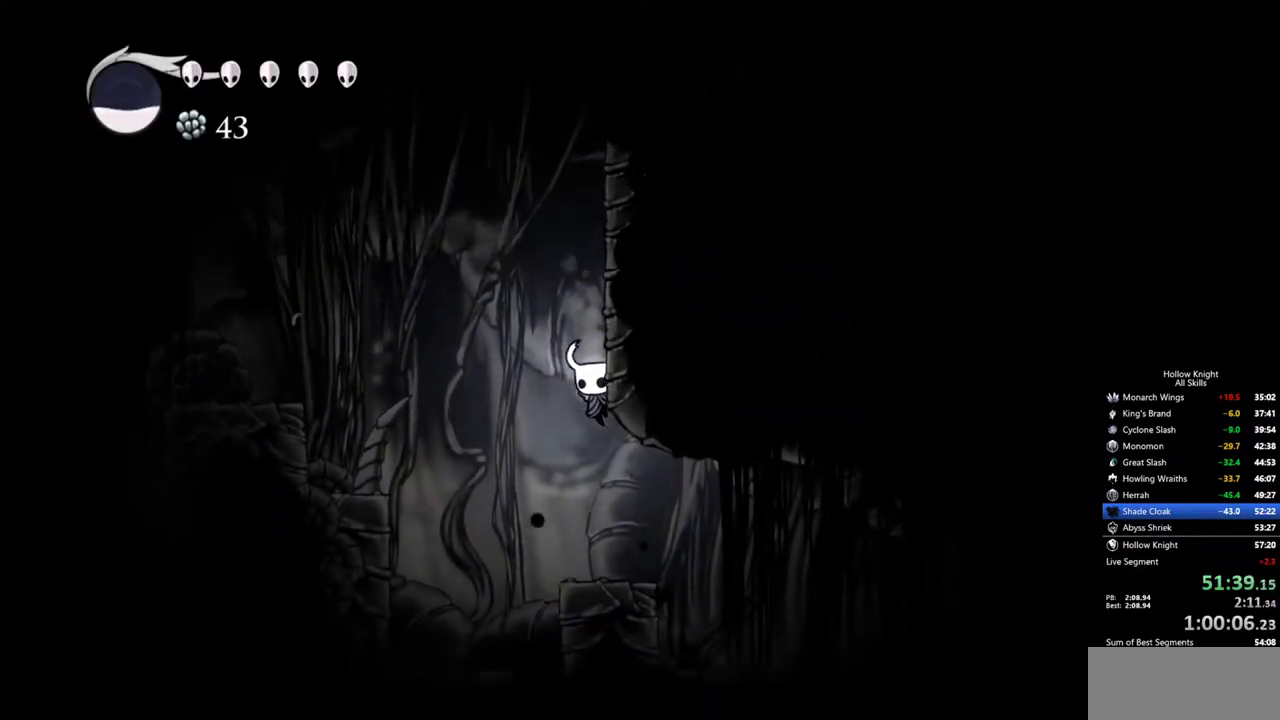
{"keys": ["jump", "right"], "events": [[17, "jump", "down"], [200, "right", "up"], [300, "jump", "up"], [300, "right", "down"], [434, "jump", "down"]]}
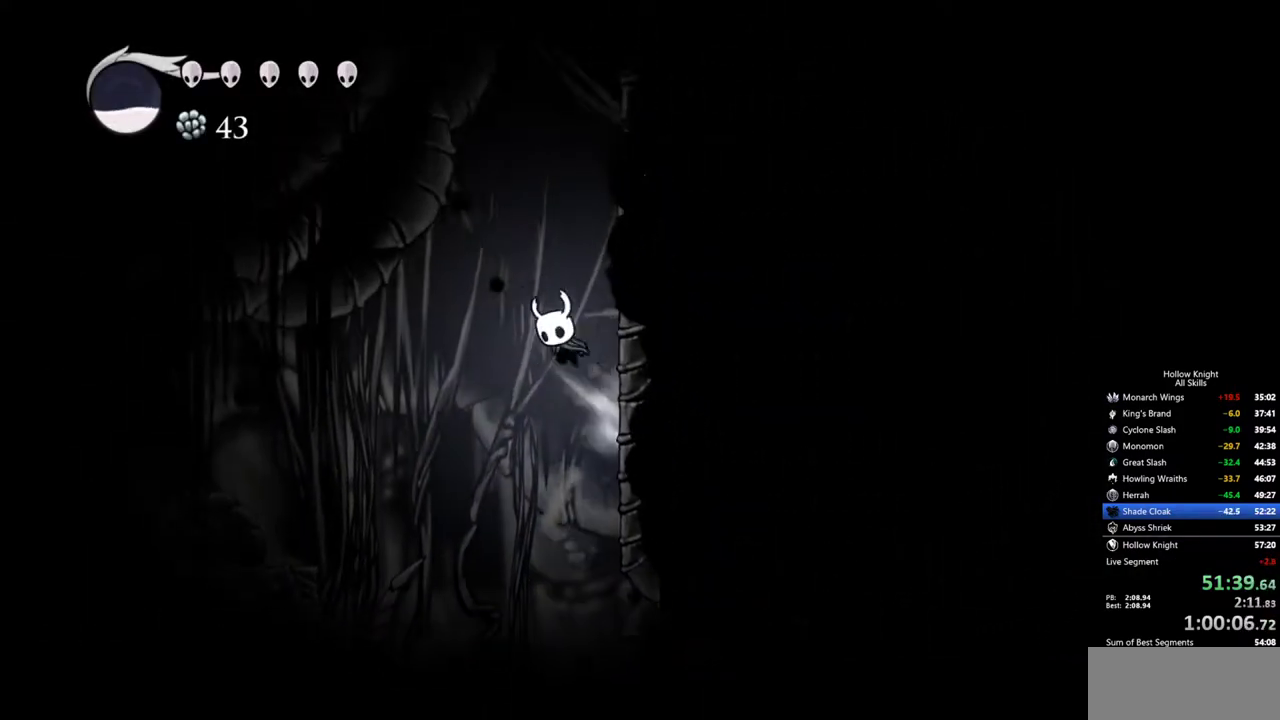
{"keys": ["jump", "right"], "events": [[217, "jump", "up"], [267, "jump", "down"]]}
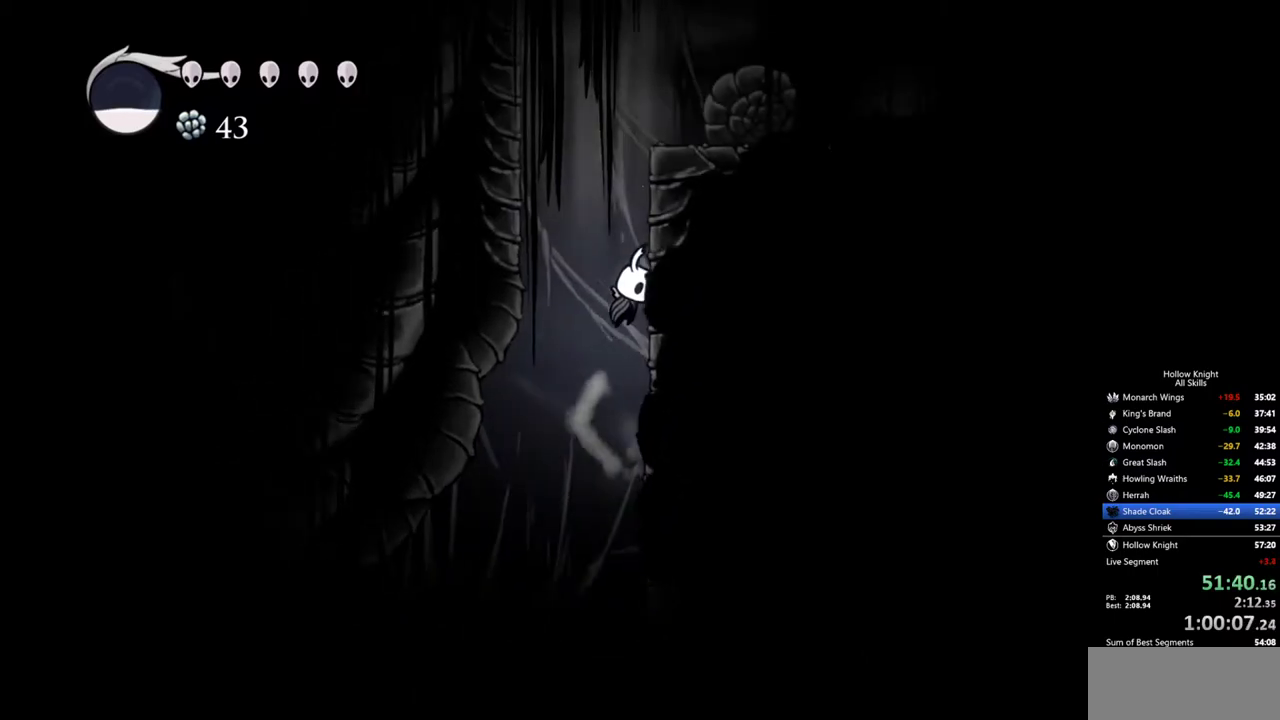
{"keys": ["dash", "right"], "events": [[50, "jump", "up"], [134, "jump", "down"], [417, "dash", "down"], [467, "jump", "up"]]}
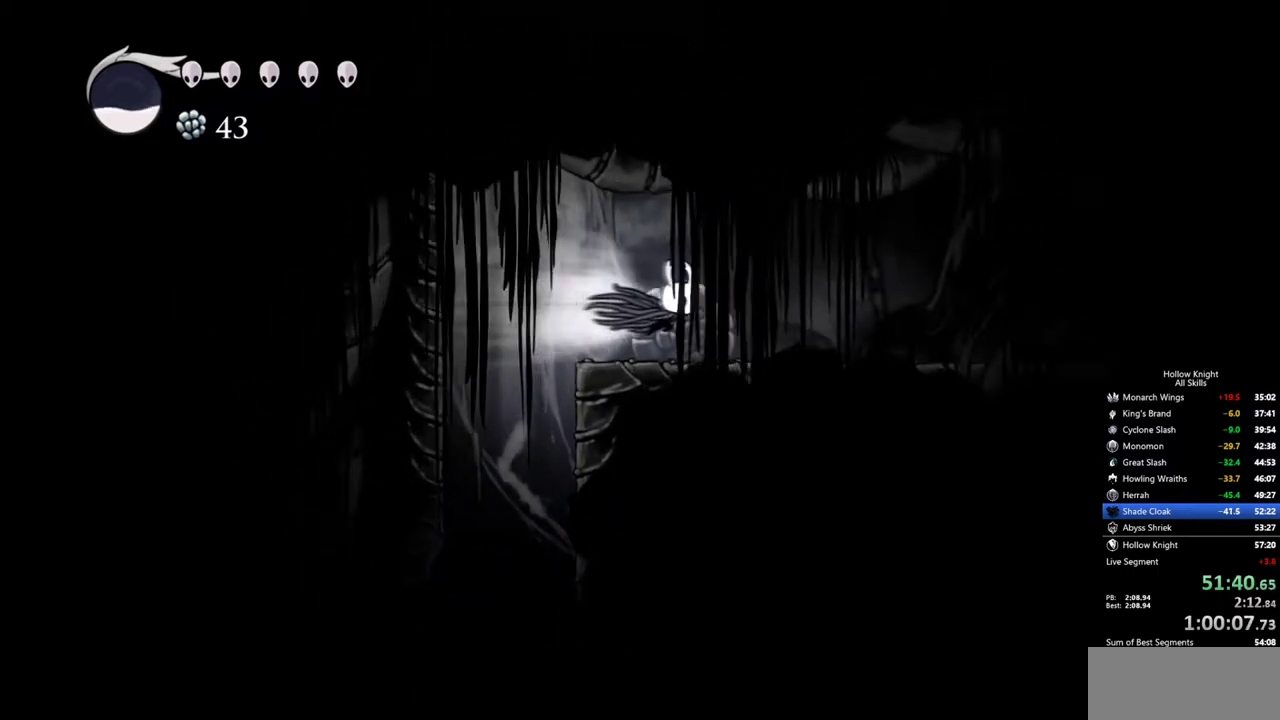
{"keys": ["right"], "events": [[100, "dash", "up"]]}
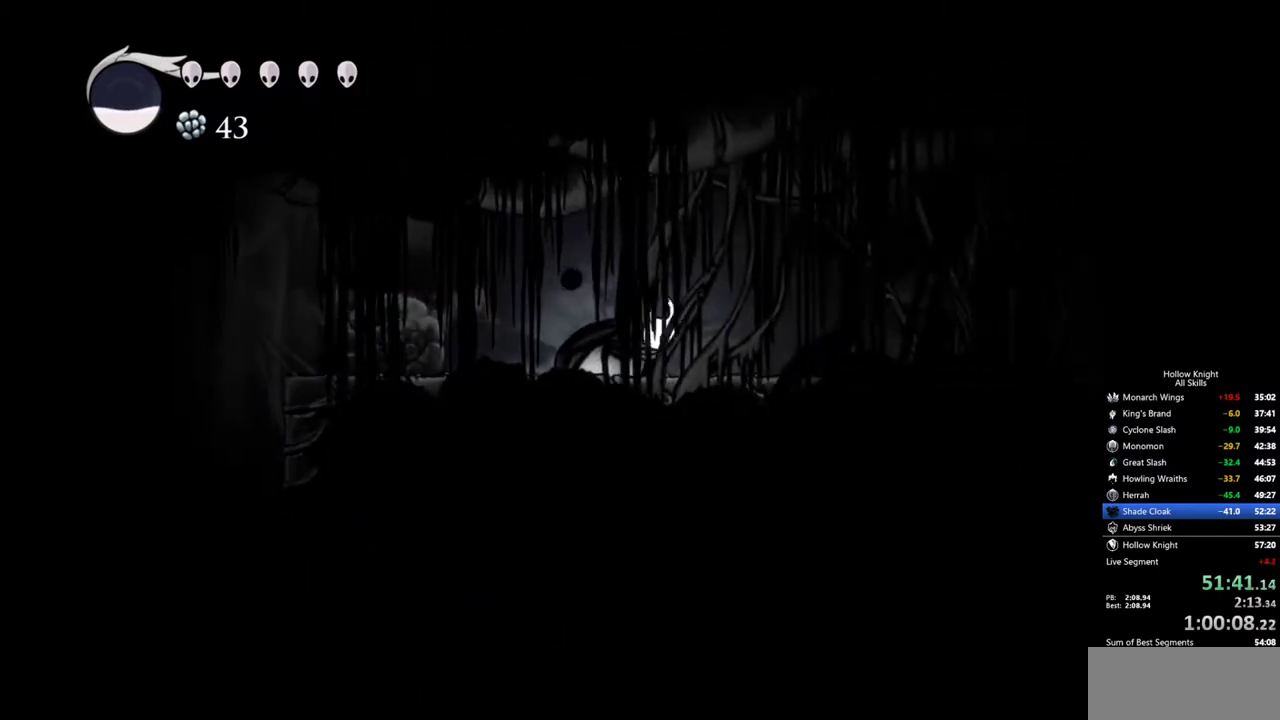
{"keys": ["right"], "events": [[67, "dash", "down"], [217, "dash", "up"]]}
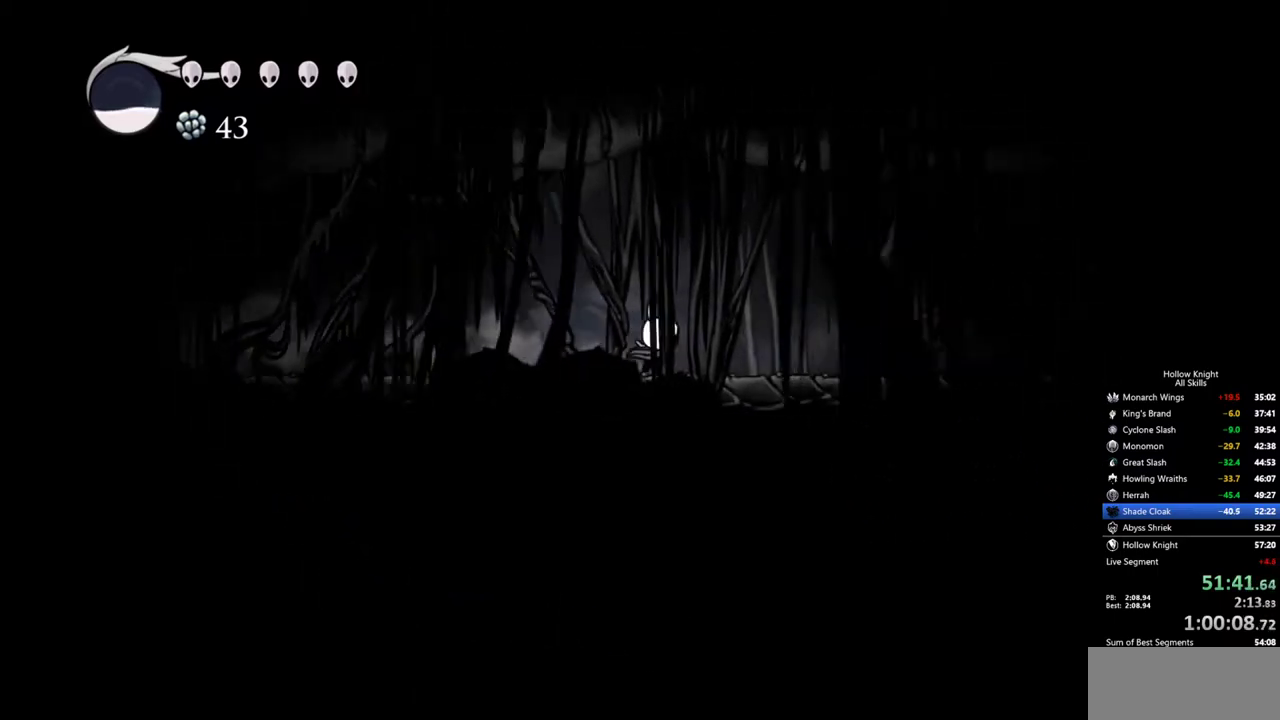
{"keys": ["right"], "events": [[234, "dash", "down"], [367, "dash", "up"]]}
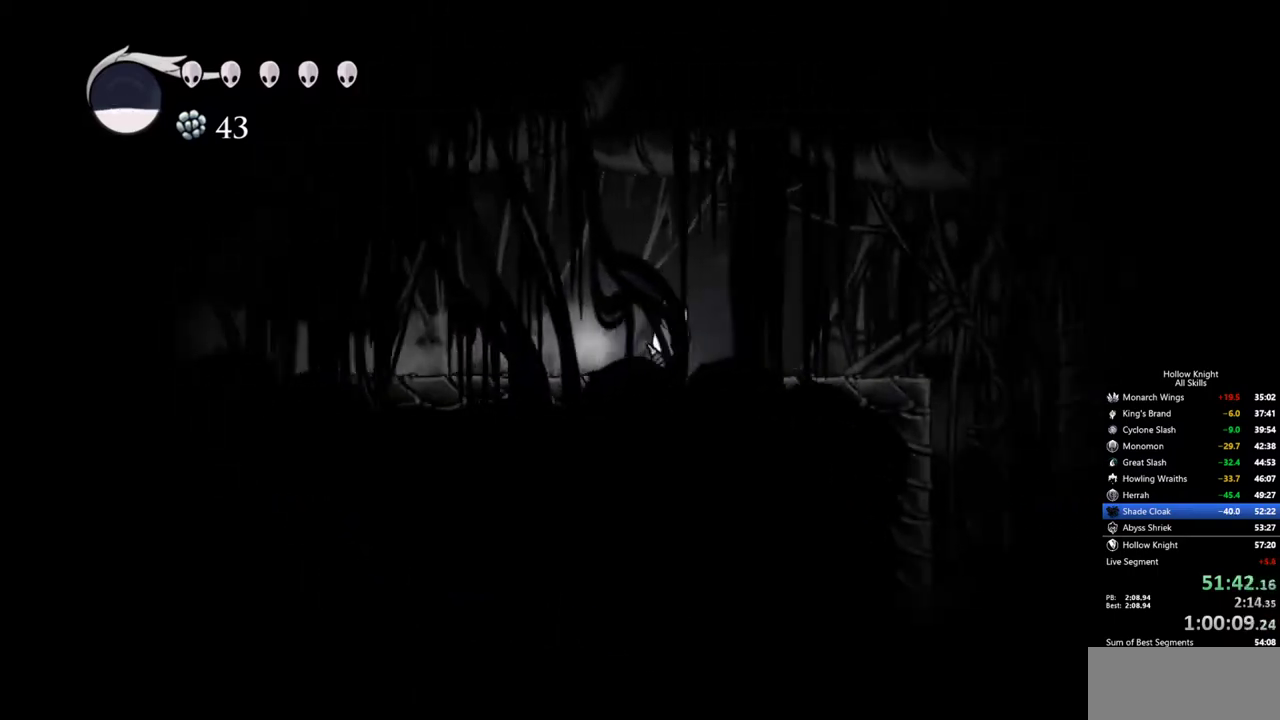
{"keys": ["right"], "events": []}